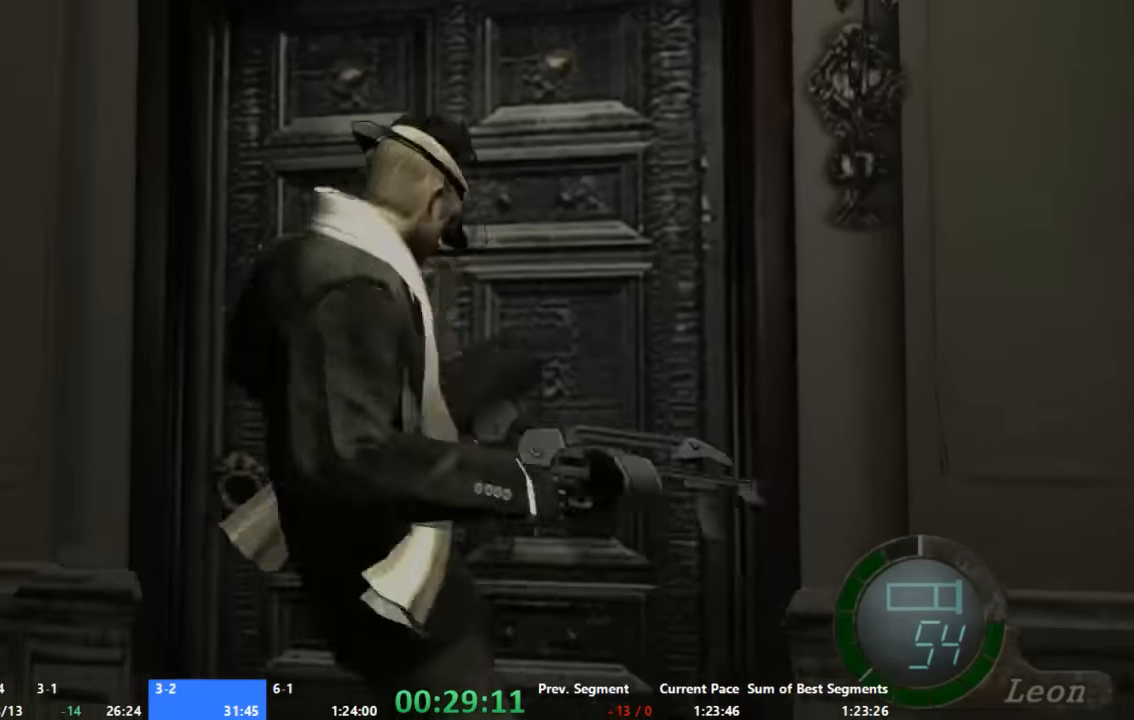
Gameplay with a controller (Xbox layout); each line is a JSON object with the inputs held at the frame after it. "button_events" lists button changes between this image and that frame as [ms after this image, input, new state], when the widget could be followed in between (sticks are given only as held states). Not read: L1 L2 L3 R1 R2 R3 SELECT.
{"buttons": ["A"], "left_stick": "up", "right_stick": "center", "button_events": []}
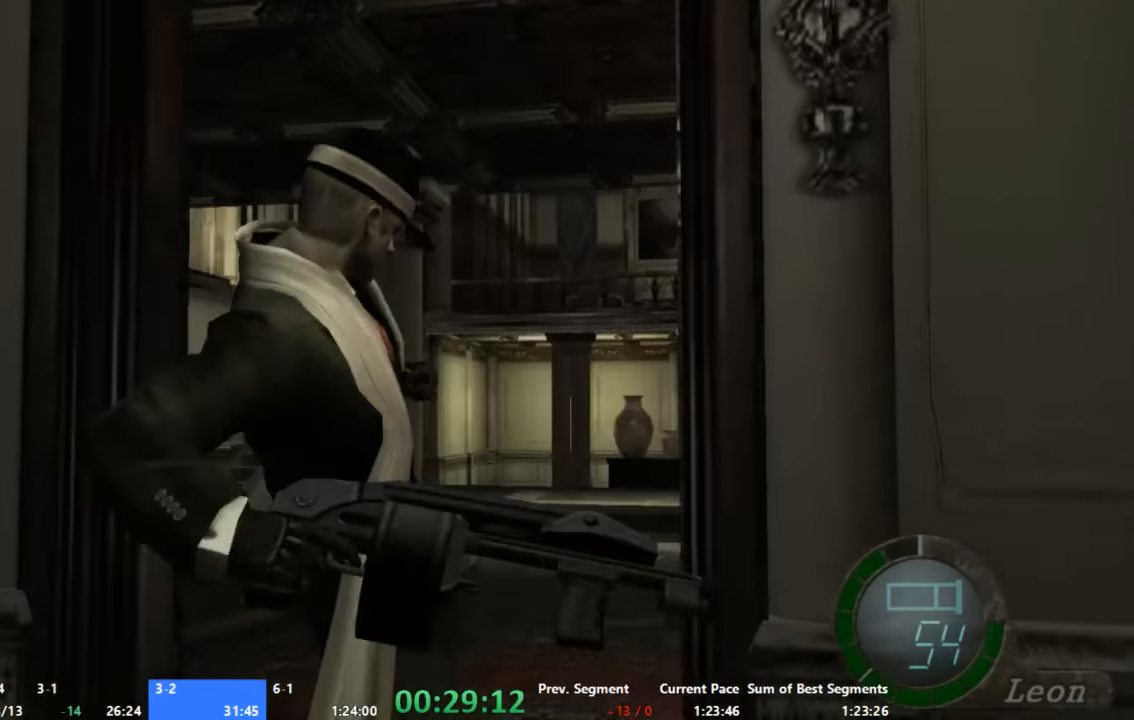
{"buttons": ["A"], "left_stick": "up", "right_stick": "center", "button_events": []}
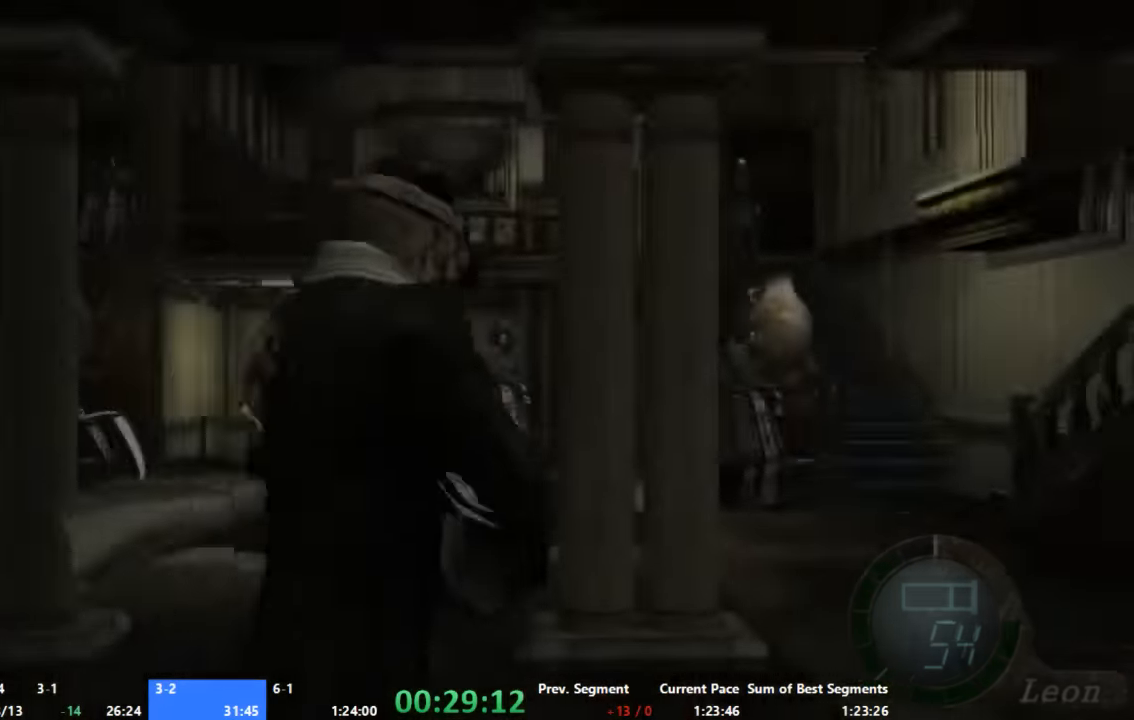
{"buttons": [], "left_stick": "center", "right_stick": "center", "button_events": [[133, "A", "up"], [333, "START", "down"], [400, "START", "up"]]}
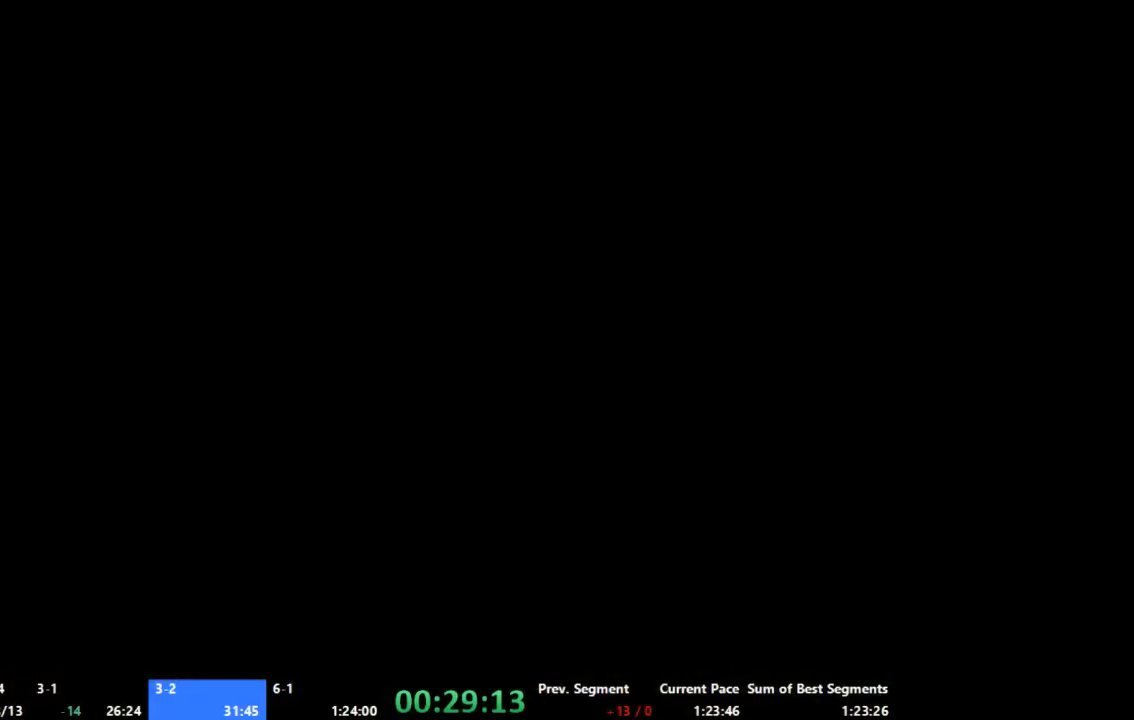
{"buttons": [], "left_stick": "center", "right_stick": "center", "button_events": []}
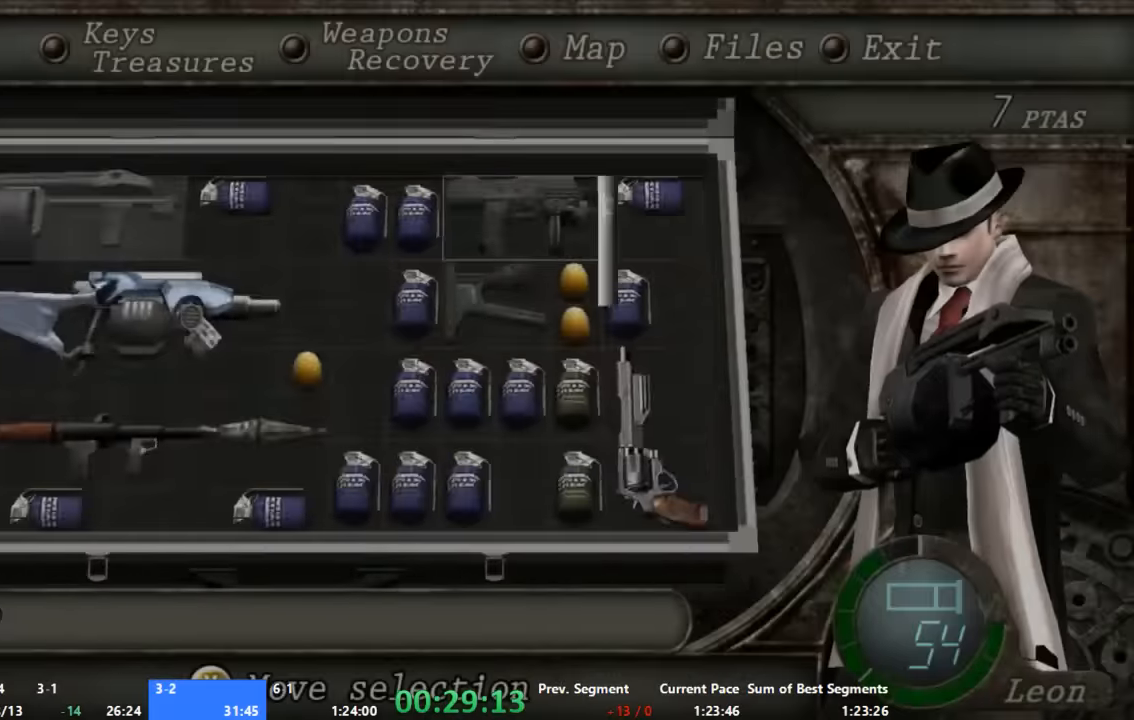
{"buttons": [], "left_stick": "up", "right_stick": "center", "button_events": [[266, "START", "down"], [333, "START", "up"]]}
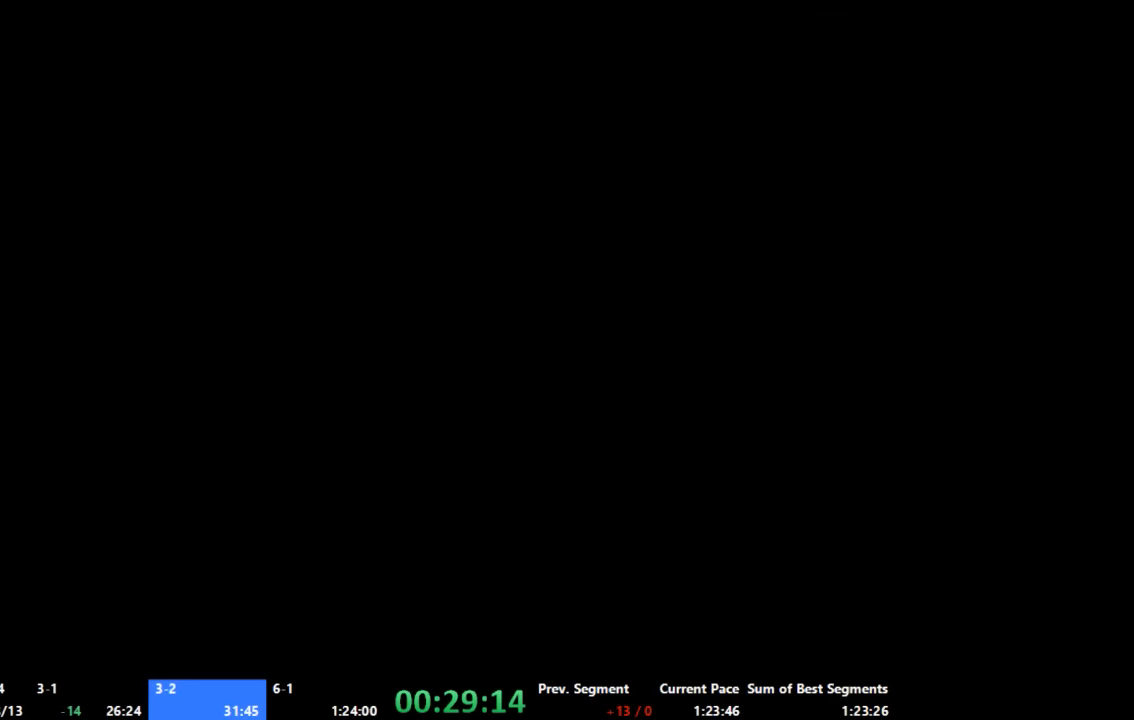
{"buttons": ["A"], "left_stick": "up", "right_stick": "center", "button_events": [[33, "A", "down"]]}
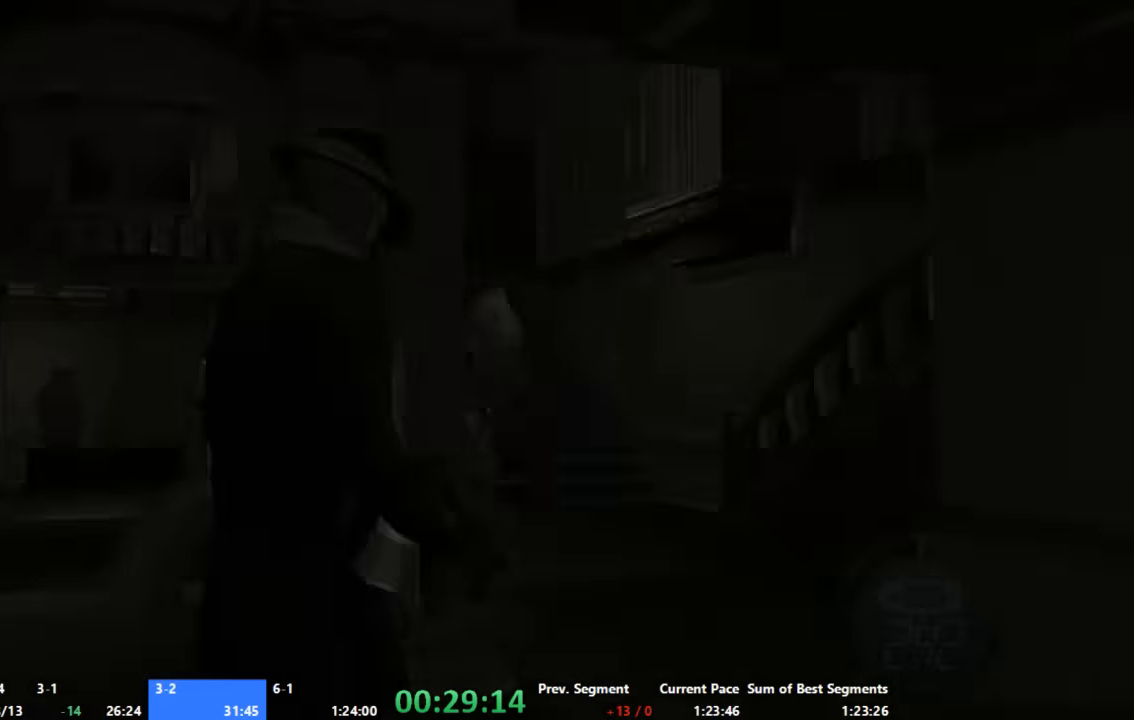
{"buttons": ["A"], "left_stick": "up", "right_stick": "center", "button_events": []}
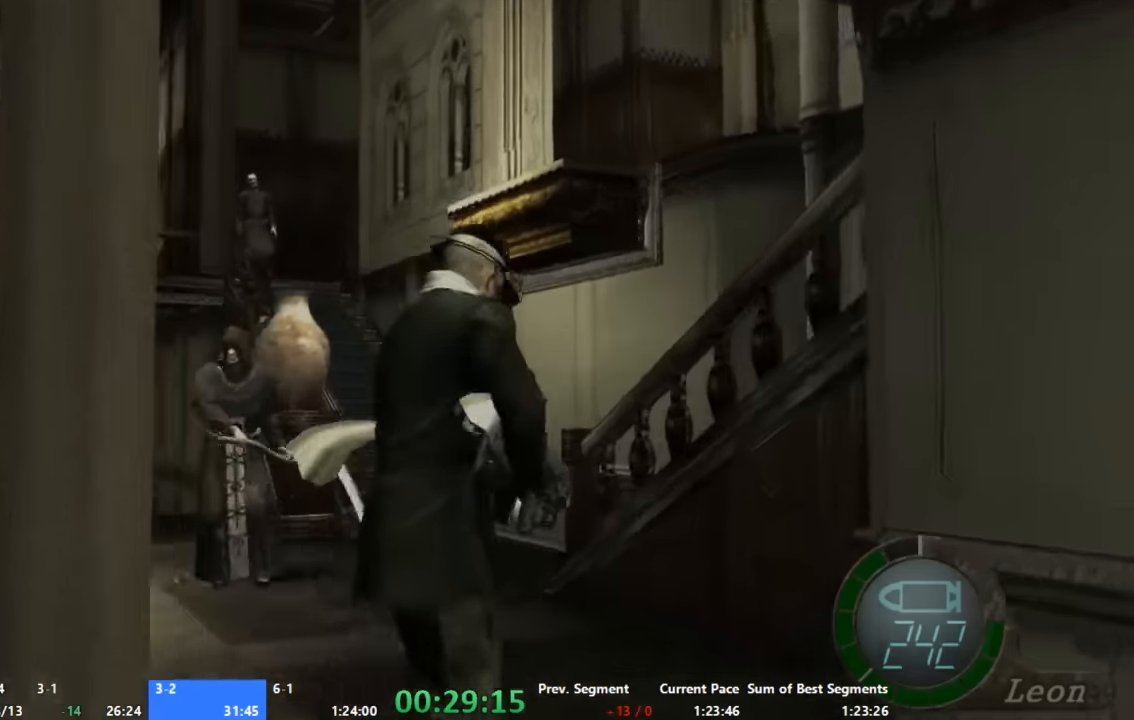
{"buttons": ["A"], "left_stick": "up", "right_stick": "center", "button_events": []}
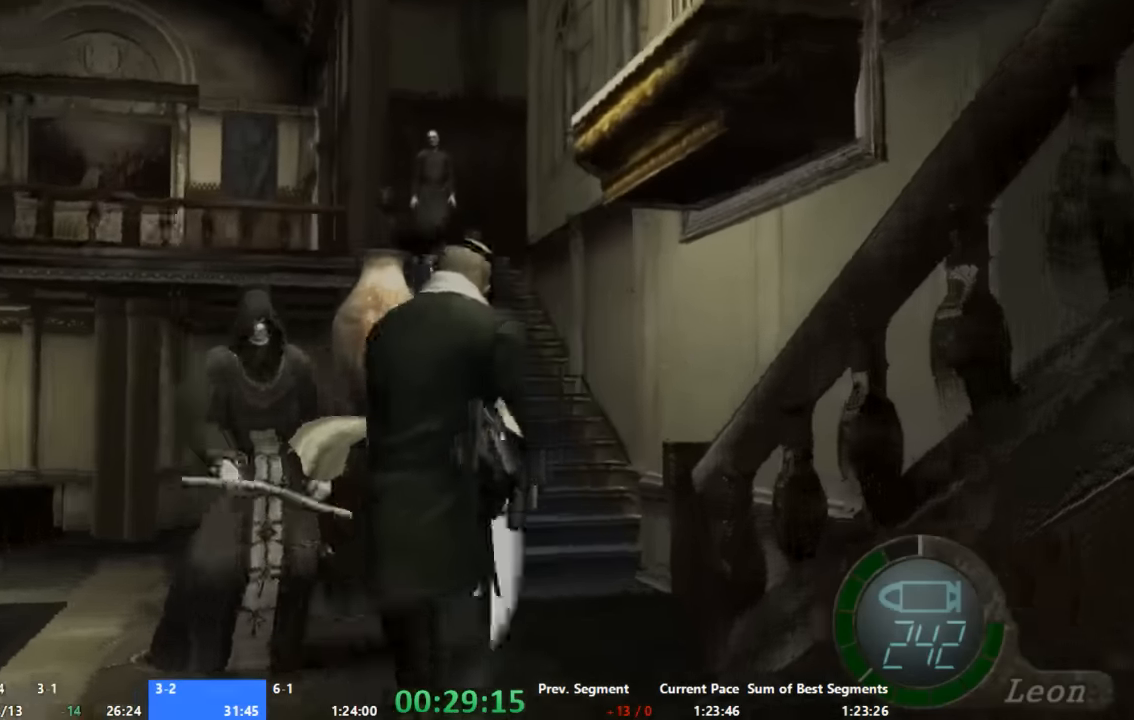
{"buttons": ["A"], "left_stick": "up-left", "right_stick": "center", "button_events": []}
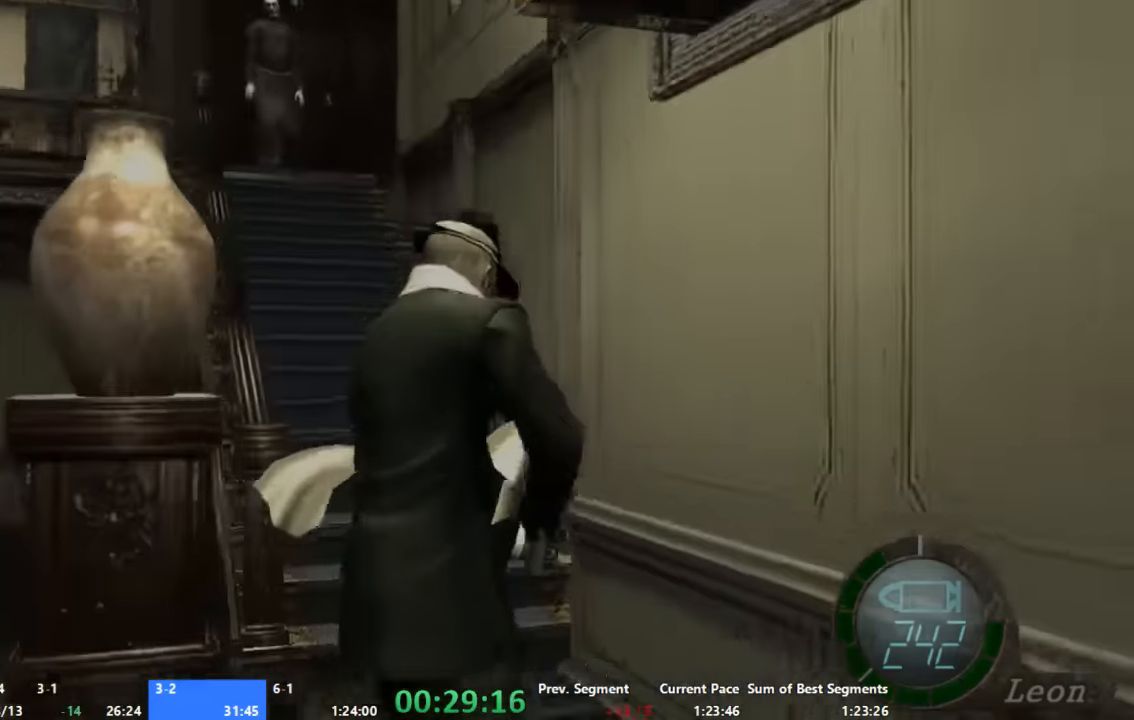
{"buttons": ["A"], "left_stick": "up", "right_stick": "center", "button_events": []}
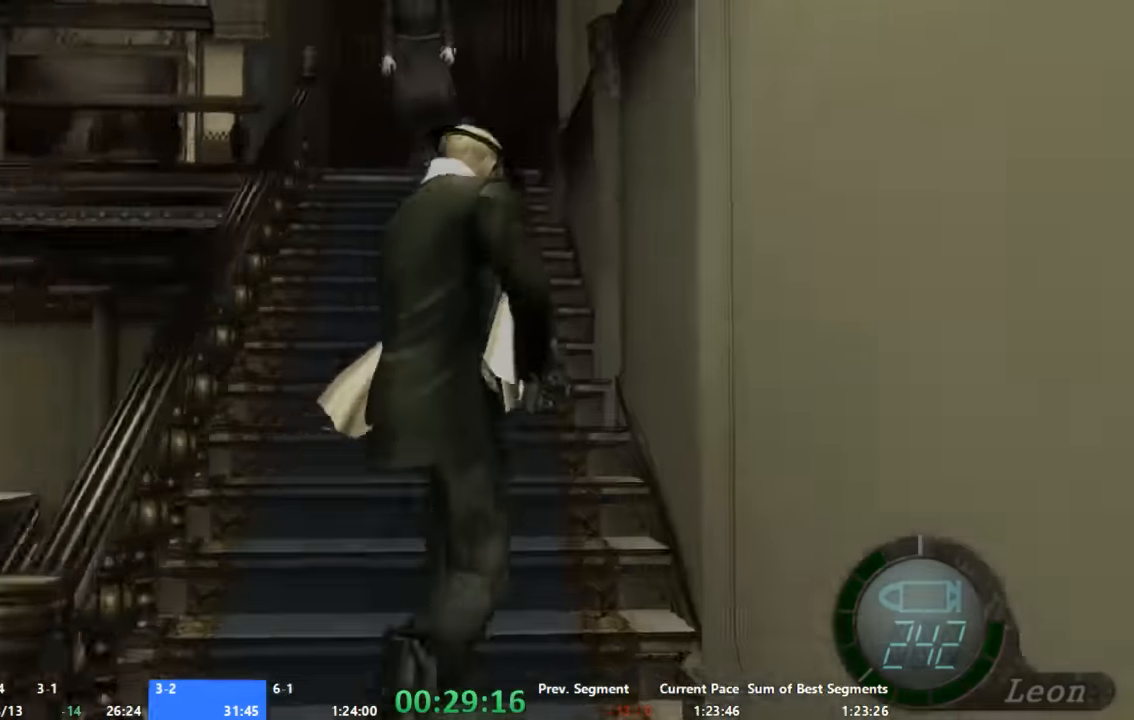
{"buttons": [], "left_stick": "up", "right_stick": "center", "button_events": [[433, "A", "up"]]}
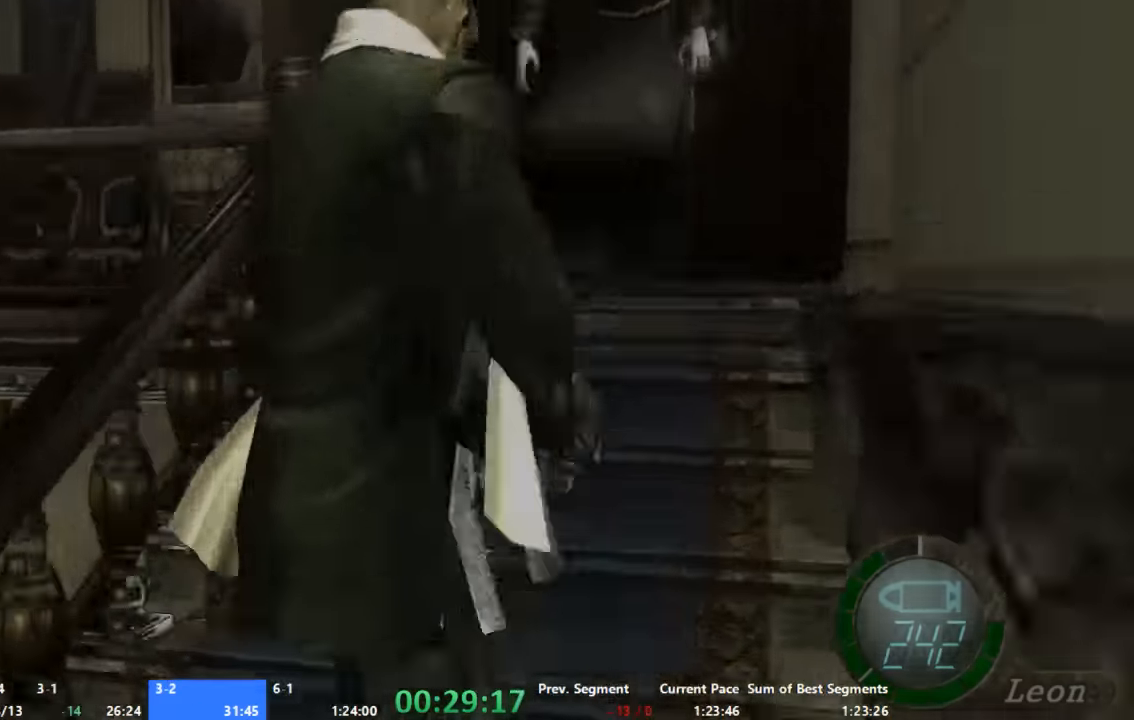
{"buttons": ["X"], "left_stick": "right", "right_stick": "center", "button_events": [[33, "X", "down"]]}
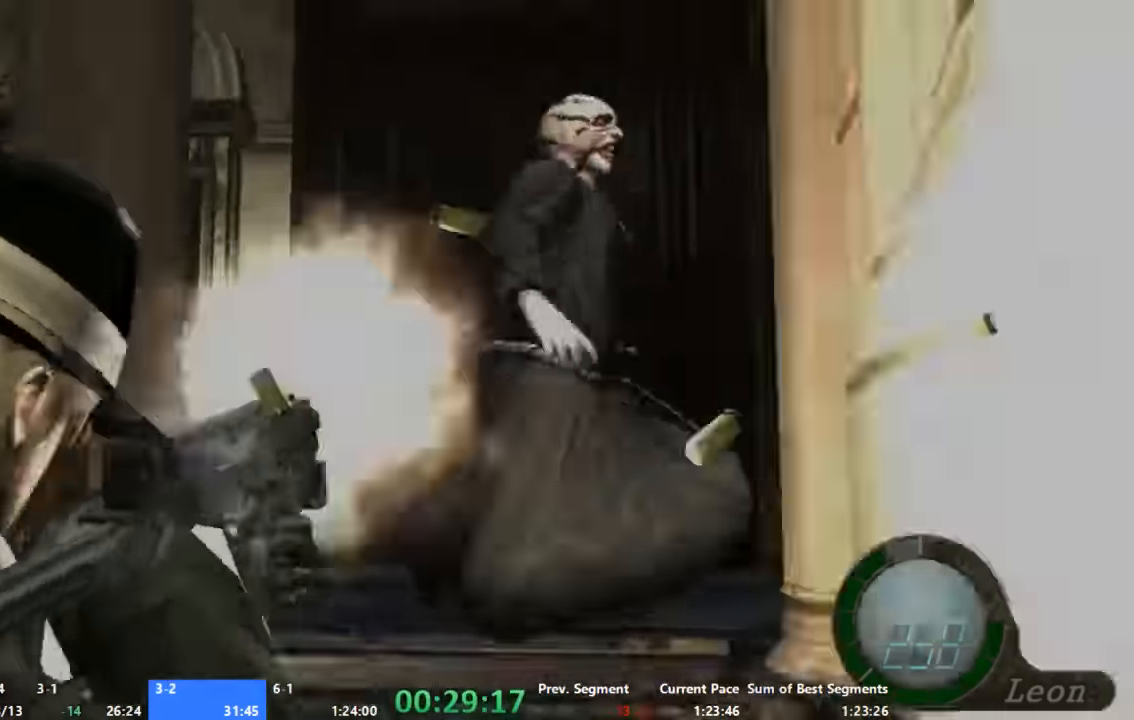
{"buttons": ["A"], "left_stick": "up-left", "right_stick": "center", "button_events": [[66, "X", "up"], [200, "A", "down"]]}
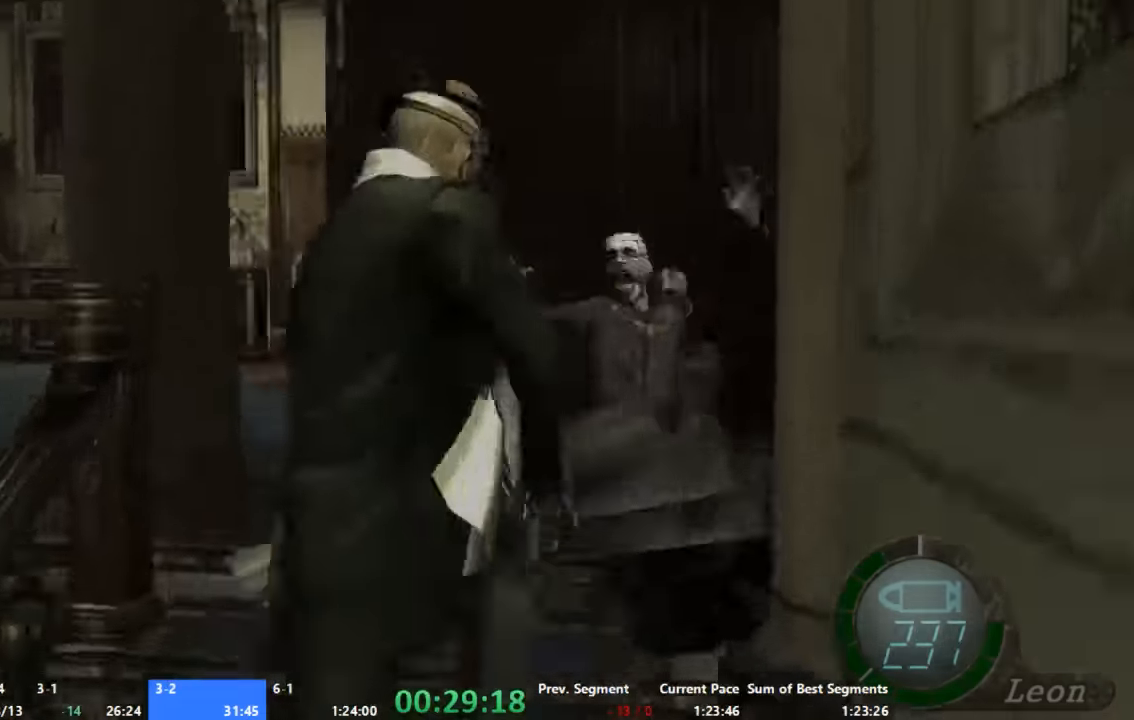
{"buttons": ["A"], "left_stick": "up", "right_stick": "center", "button_events": []}
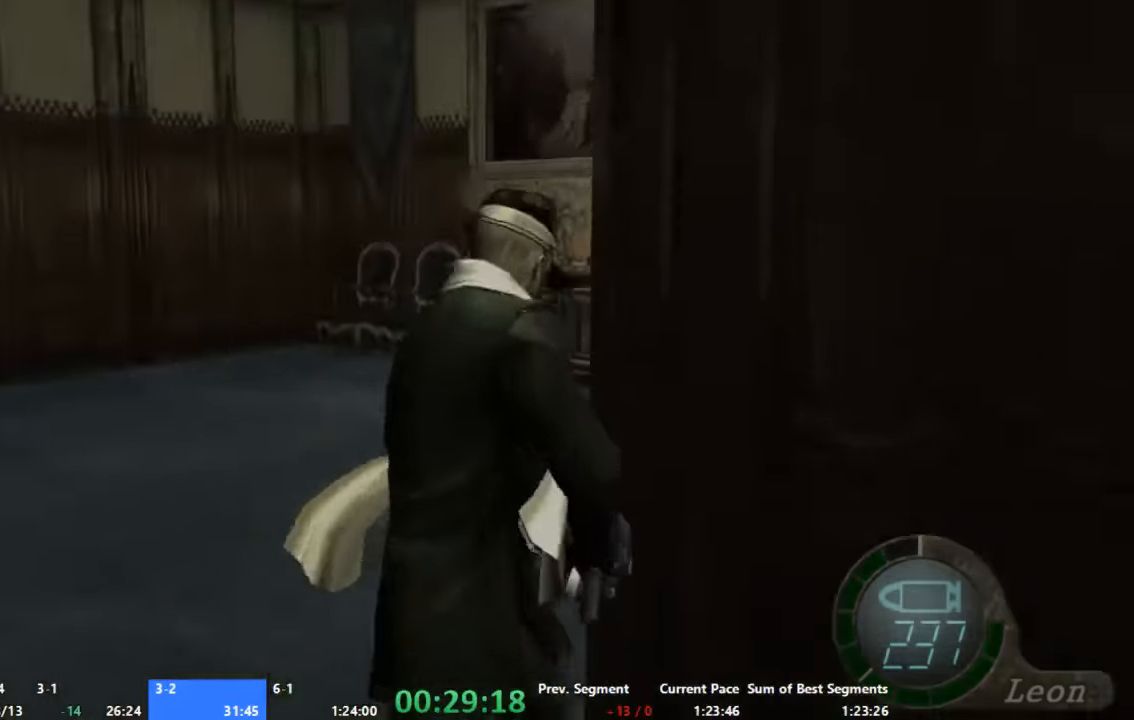
{"buttons": ["A"], "left_stick": "up-right", "right_stick": "center", "button_events": []}
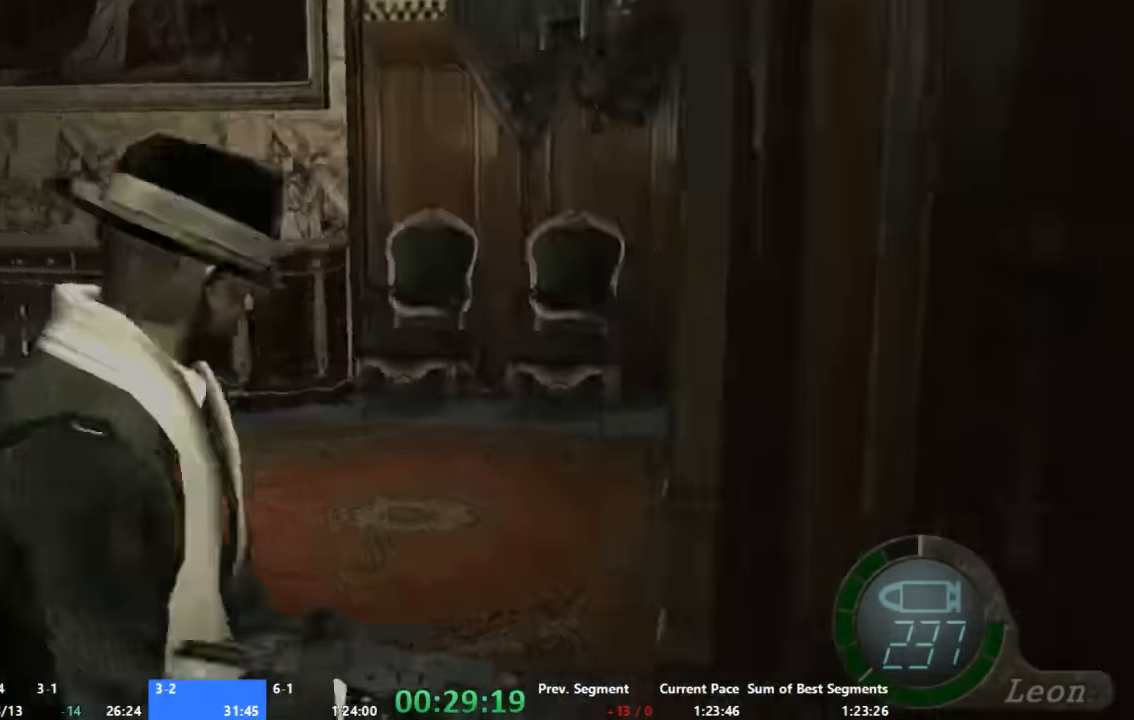
{"buttons": [], "left_stick": "up", "right_stick": "center", "button_events": [[33, "A", "up"], [133, "X", "down"], [200, "X", "up"], [267, "X", "down"], [333, "X", "up"], [400, "X", "down"], [467, "X", "up"]]}